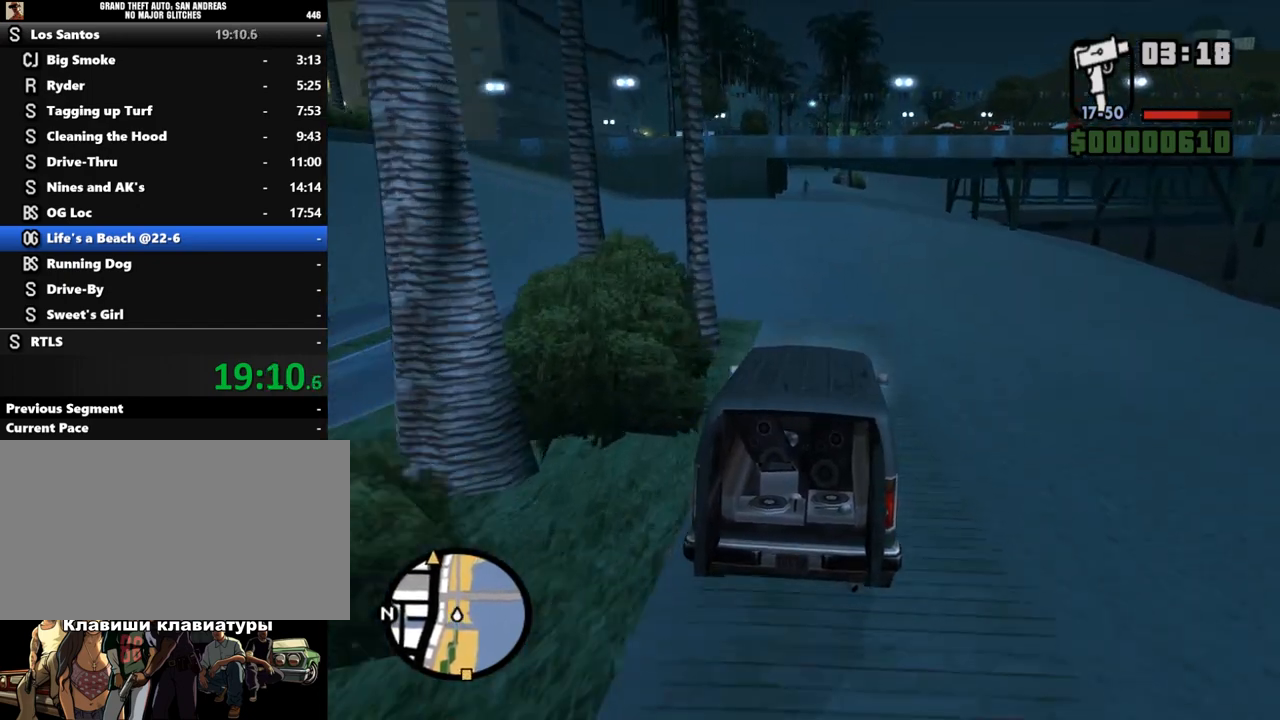
Gameplay with keyboard and mouse; each line is a JSON object with the keys and mouse buttons held at the frame after it. "events" lists presses ("down") and releases ("up") of "a", "alt", "c", "caps_lock", "ctrl", "d", "down", "e", "escape", "f", "left", "q", "r", "return", "right", "s", "shift", "space", "super", "t", "tab", "up", "v", "w", "x", "z", "mouse_left", "mouse_wheel" and "mouse_right" between this image and that frame as [ms after this image, input, new state], when the widget could be followed in between. "mouse_left", "mouse_wheel", "mouse_right" = the "left", "wheel", "right" buttons of the "mouse" list. No other keys are recorded. "wheel" means that the mouse wheel is clicked or scrolled. Mouse movement is not recorded.
{"keys": ["w"], "mouse": [], "events": []}
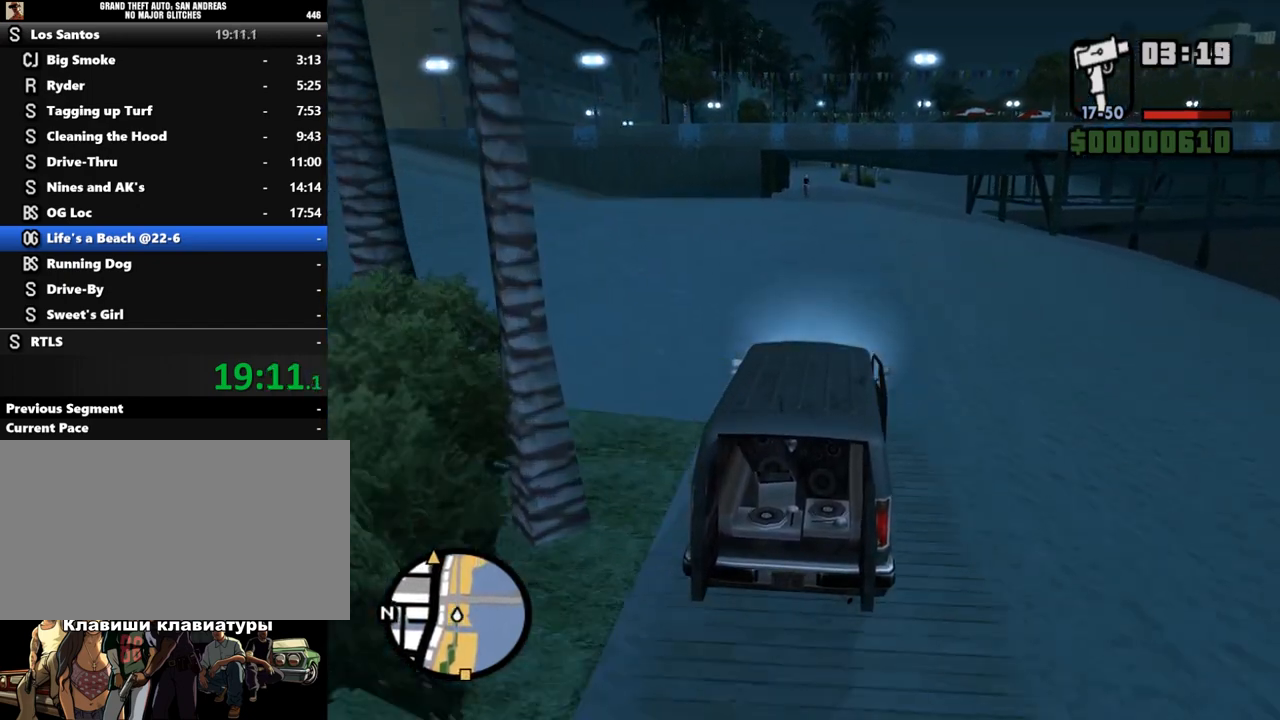
{"keys": ["w"], "mouse": [], "events": []}
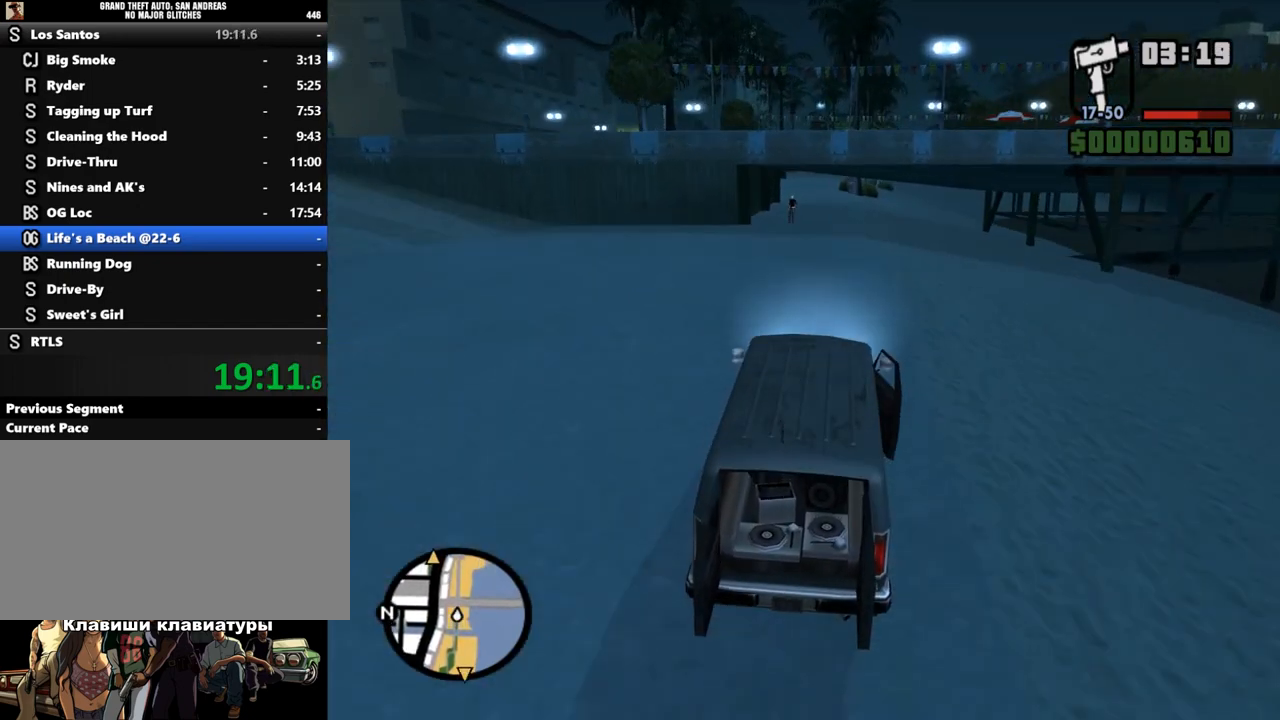
{"keys": ["w"], "mouse": [], "events": []}
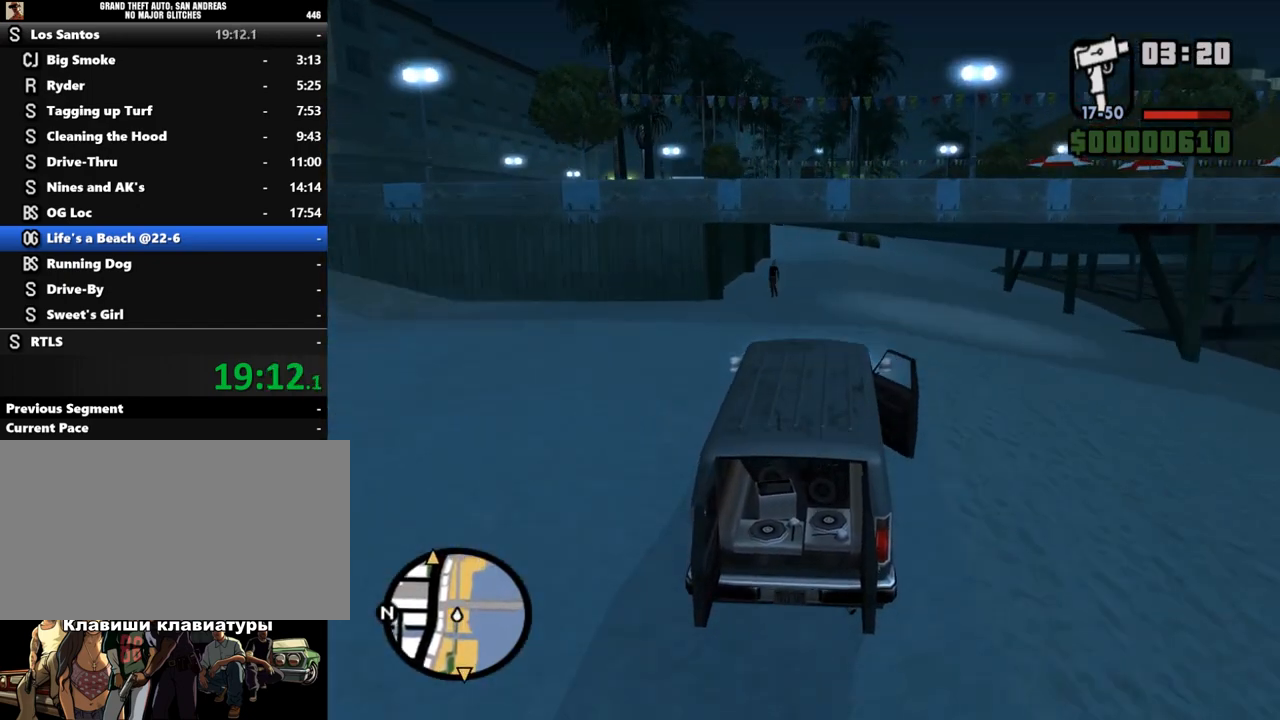
{"keys": ["w"], "mouse": [], "events": []}
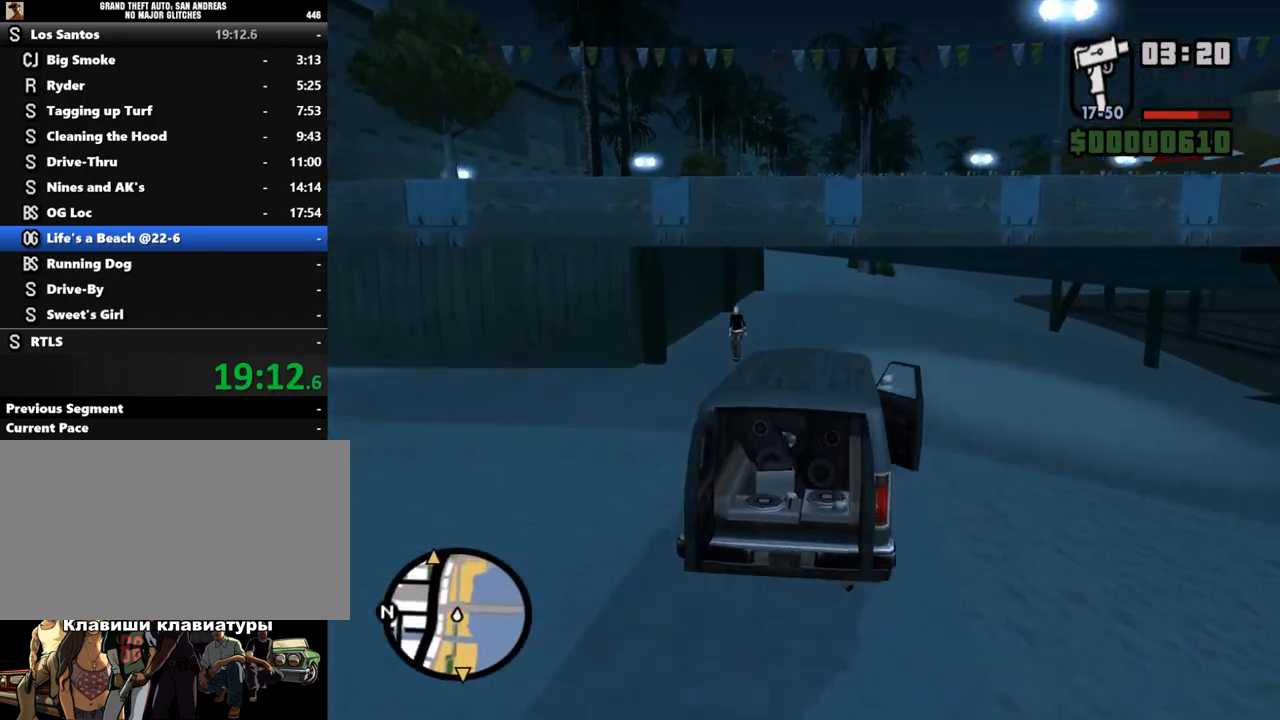
{"keys": ["w"], "mouse": [], "events": []}
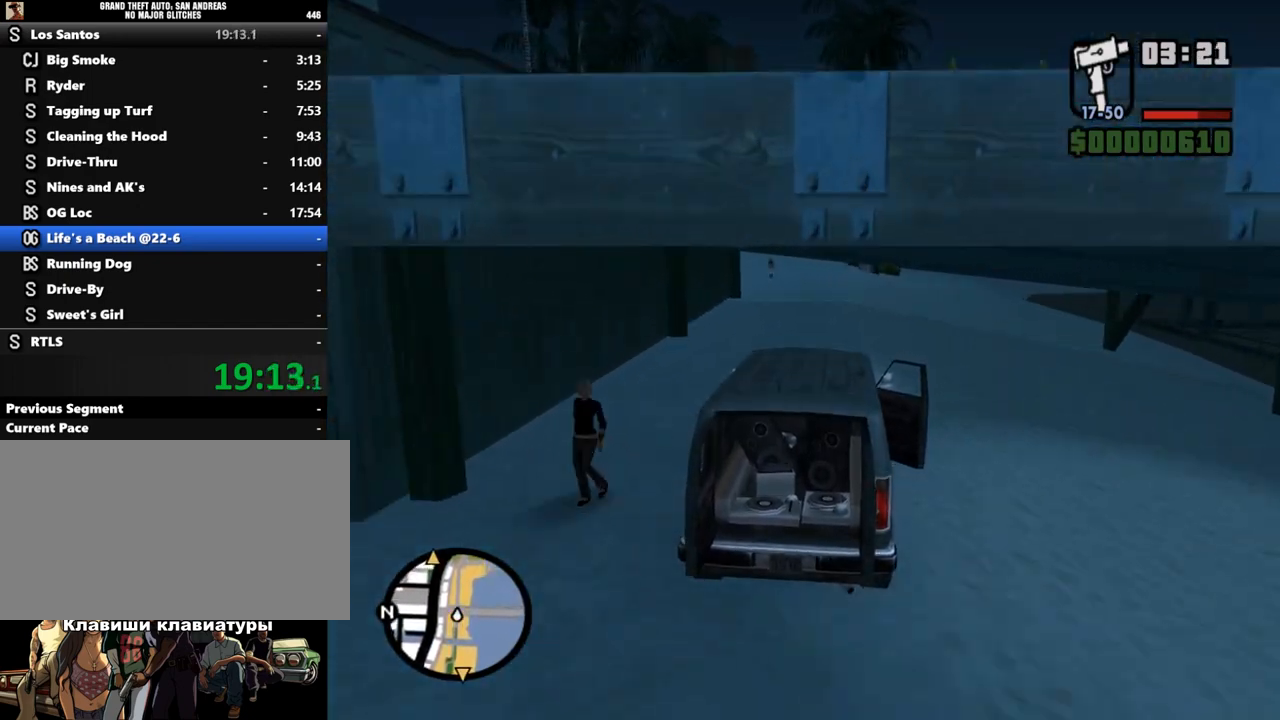
{"keys": ["w"], "mouse": [], "events": [[267, "a", "down"], [333, "a", "up"]]}
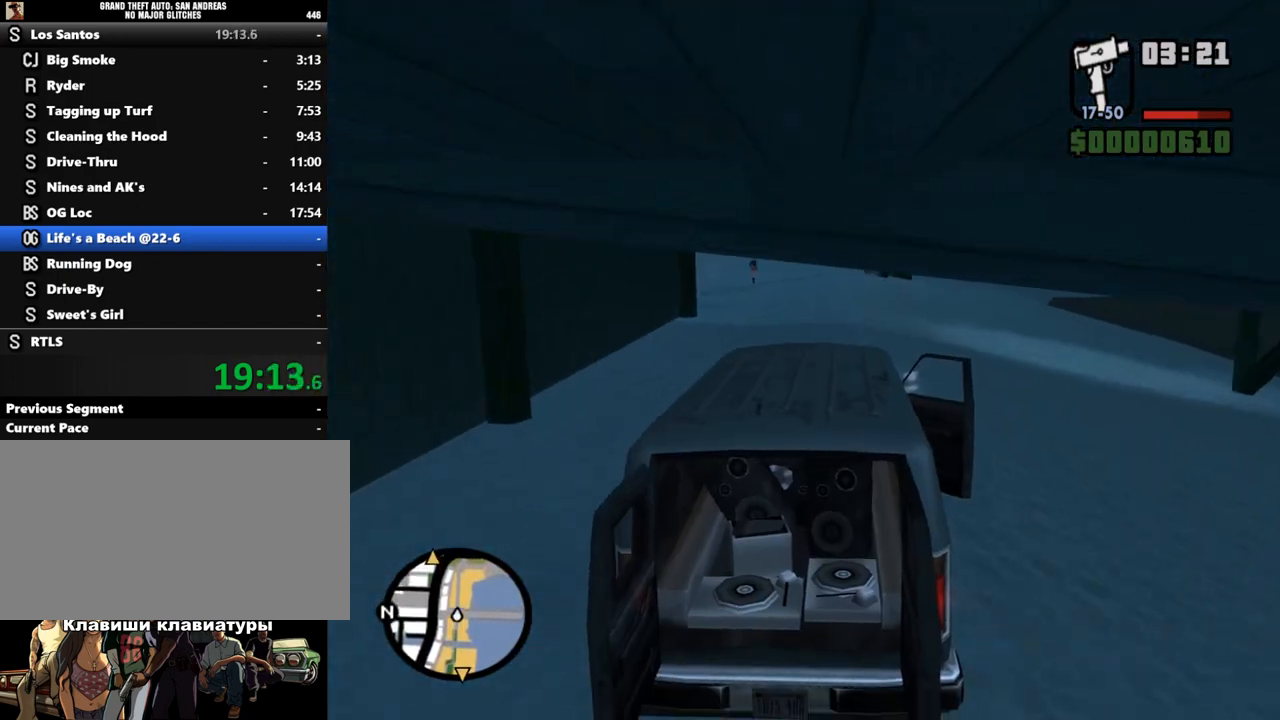
{"keys": ["w"], "mouse": [], "events": [[233, "a", "down"], [333, "a", "up"]]}
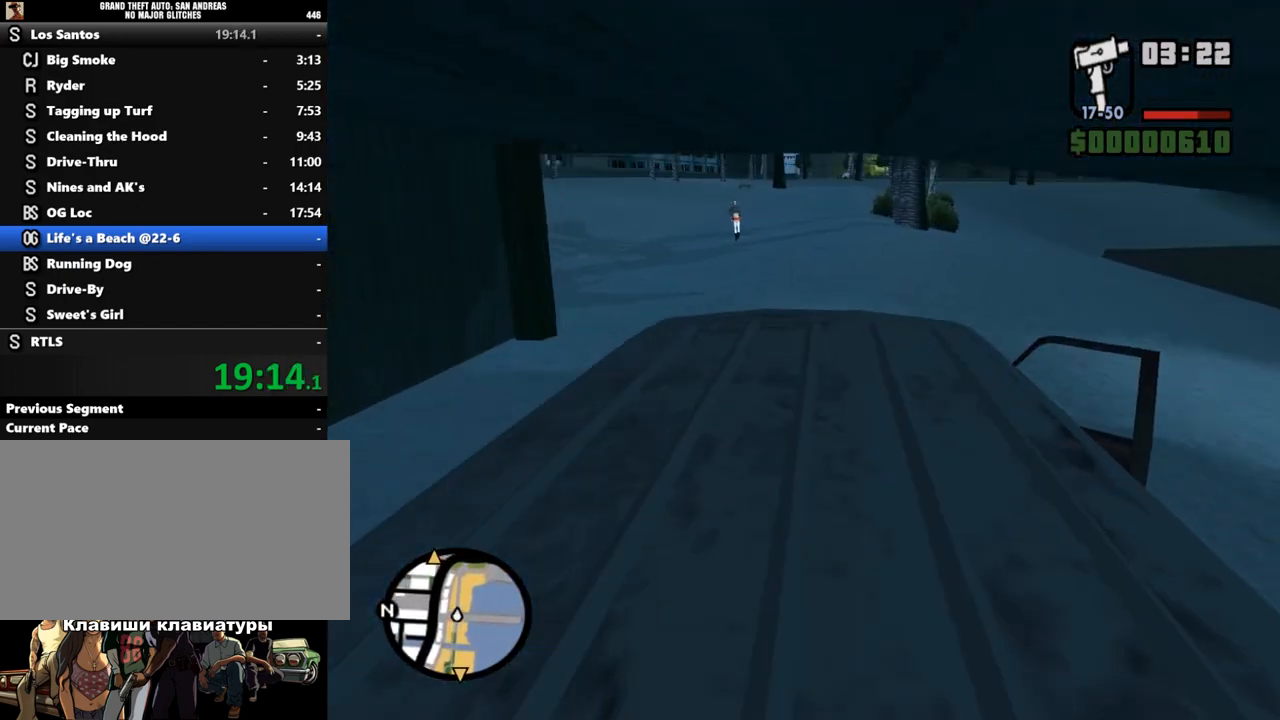
{"keys": ["w"], "mouse": [], "events": []}
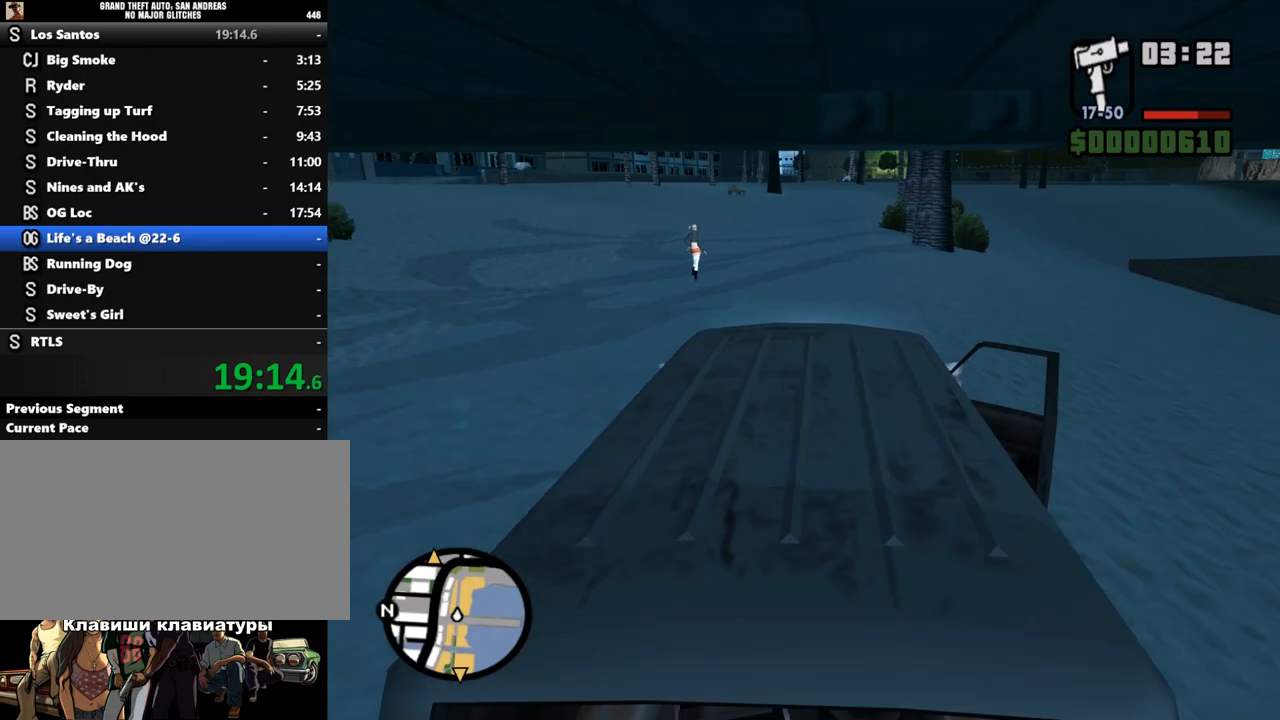
{"keys": ["w"], "mouse": [], "events": []}
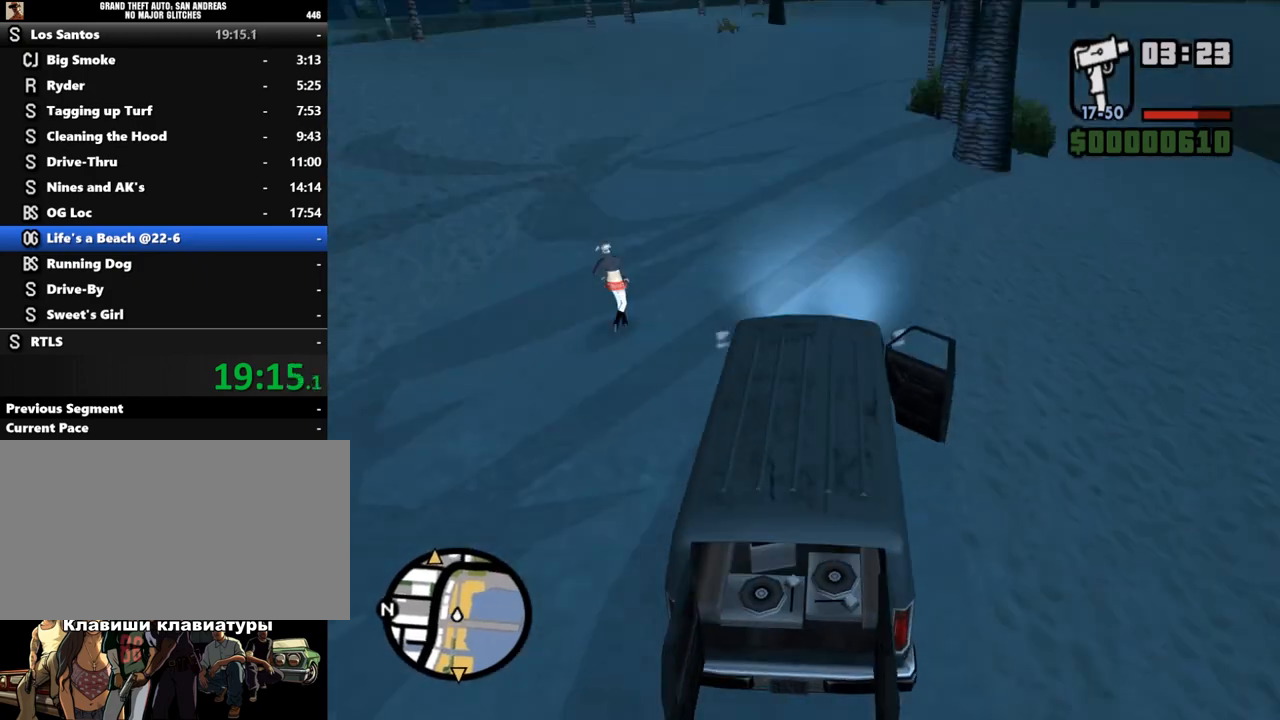
{"keys": ["w"], "mouse": [], "events": []}
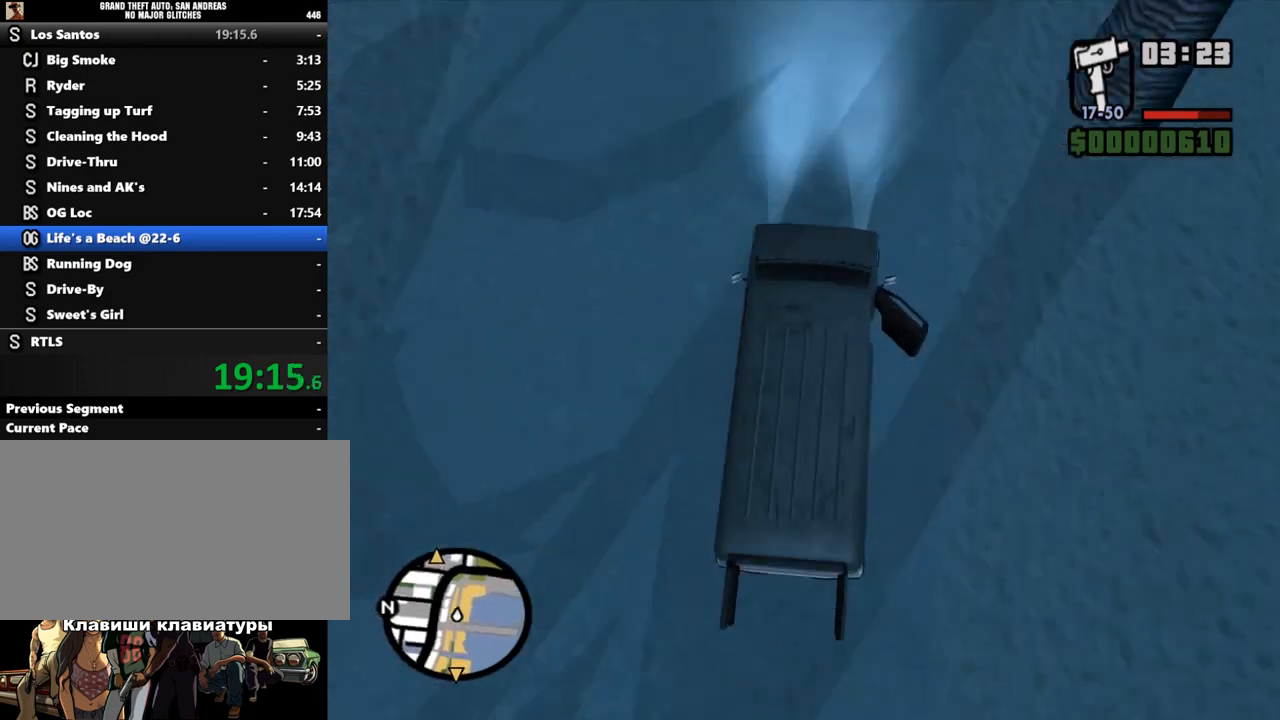
{"keys": ["w"], "mouse": [], "events": []}
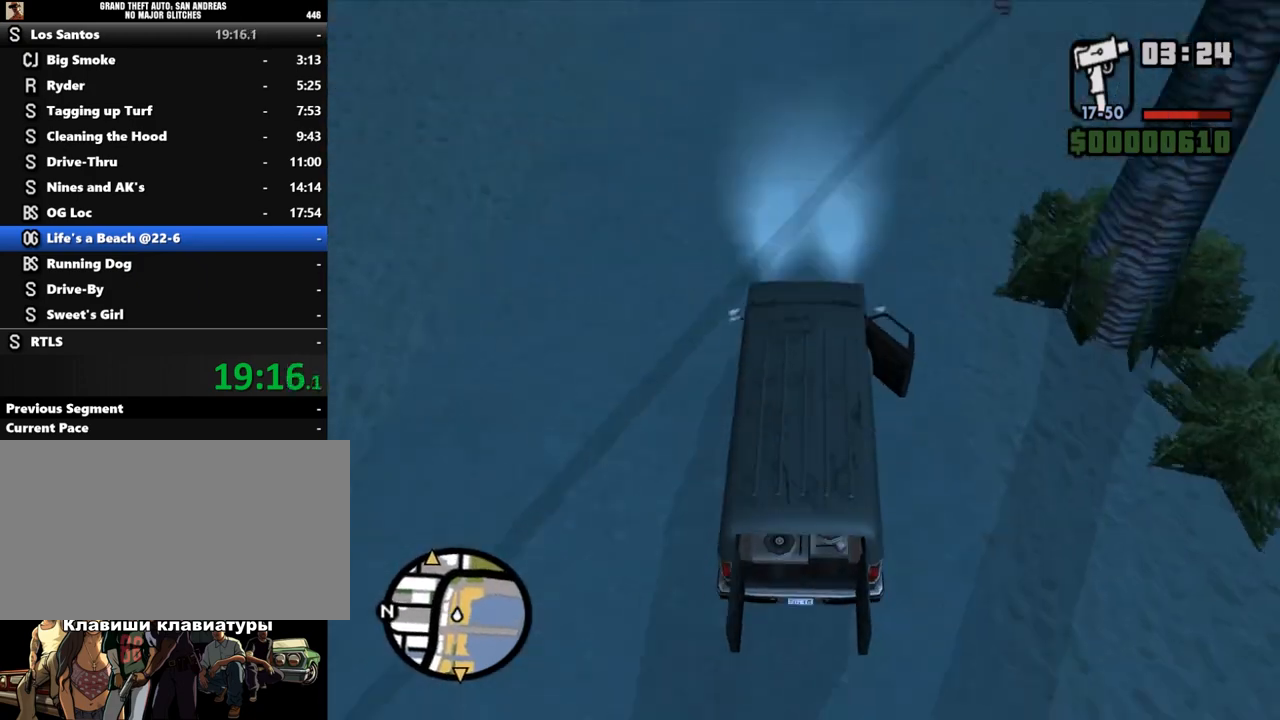
{"keys": ["w"], "mouse": [], "events": []}
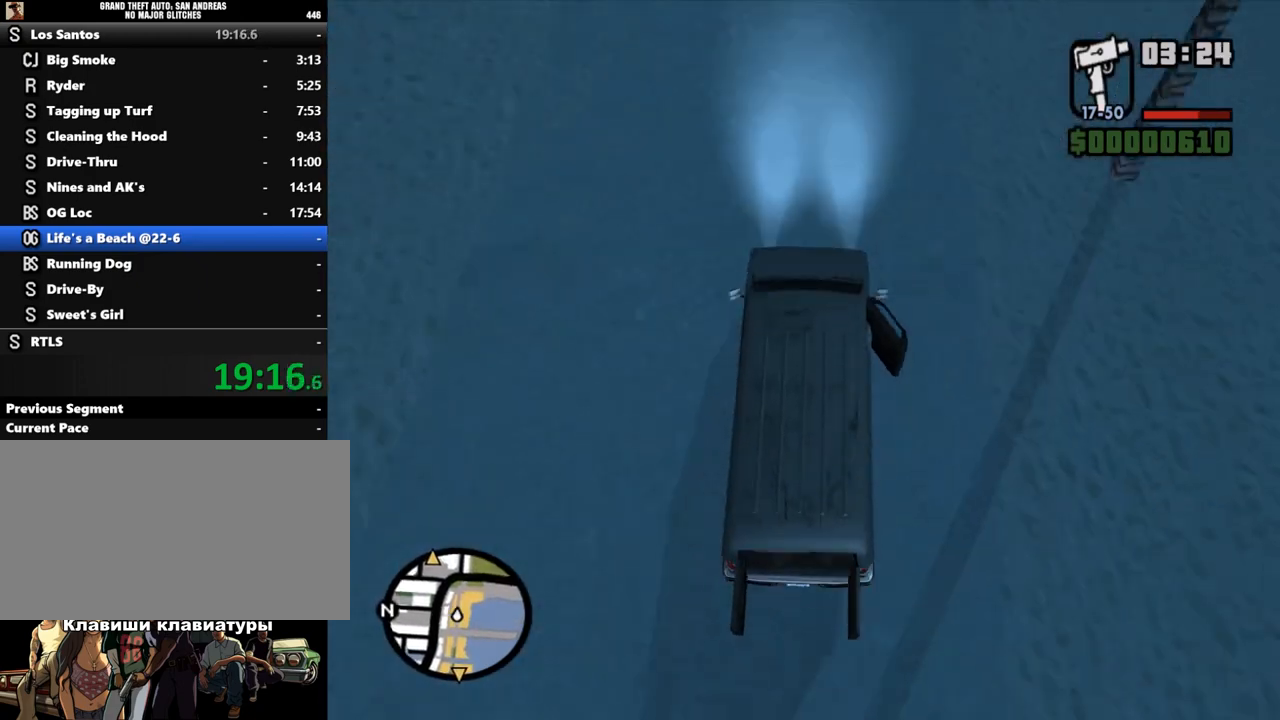
{"keys": ["w"], "mouse": [], "events": []}
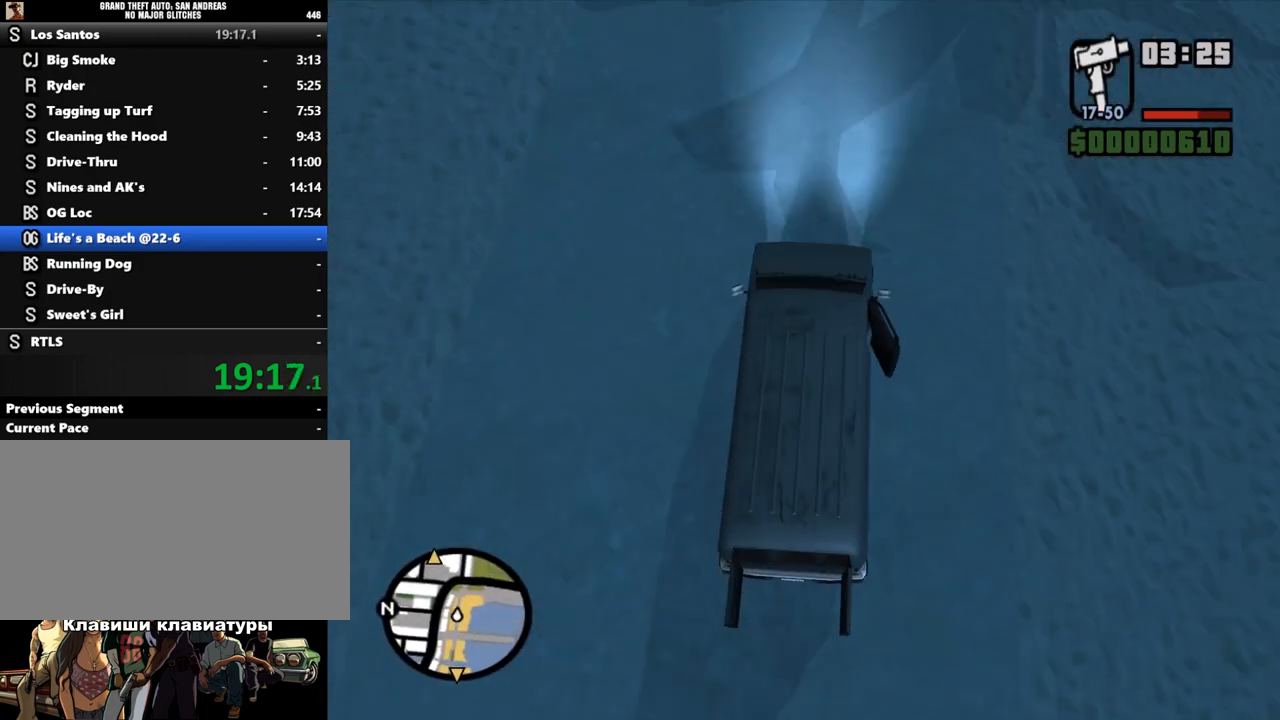
{"keys": ["w"], "mouse": [], "events": []}
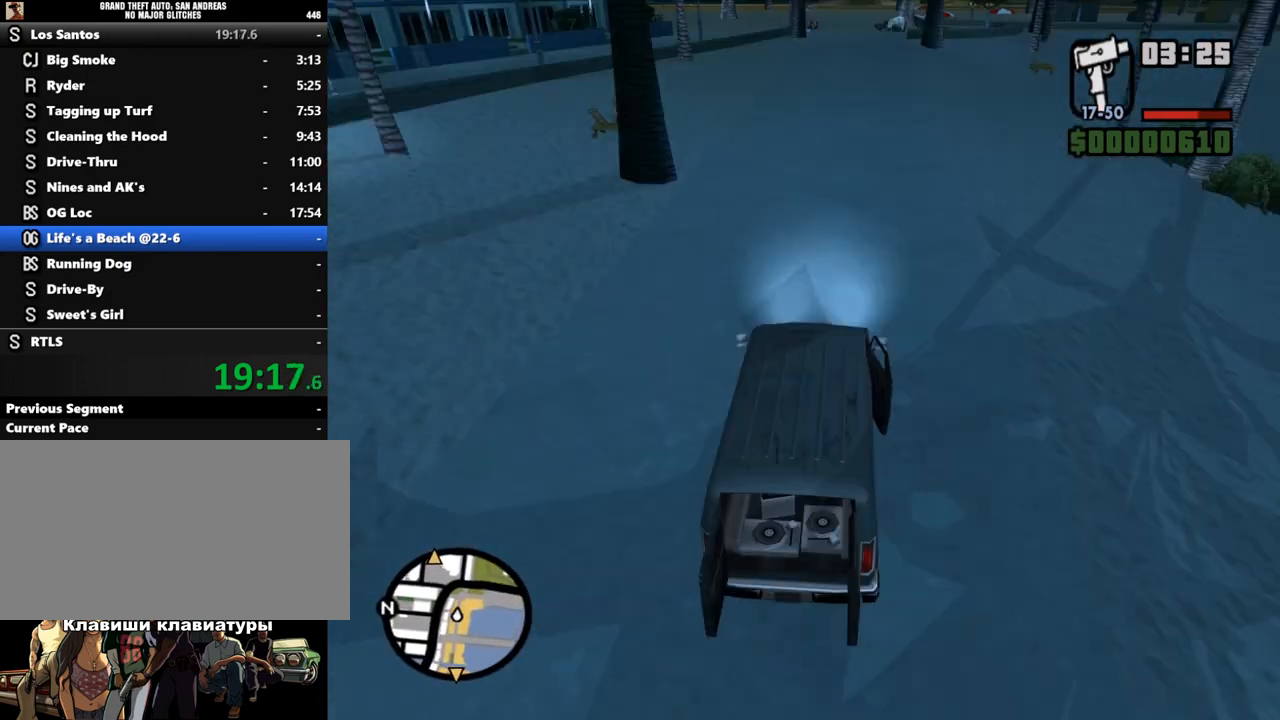
{"keys": ["w"], "mouse": [], "events": []}
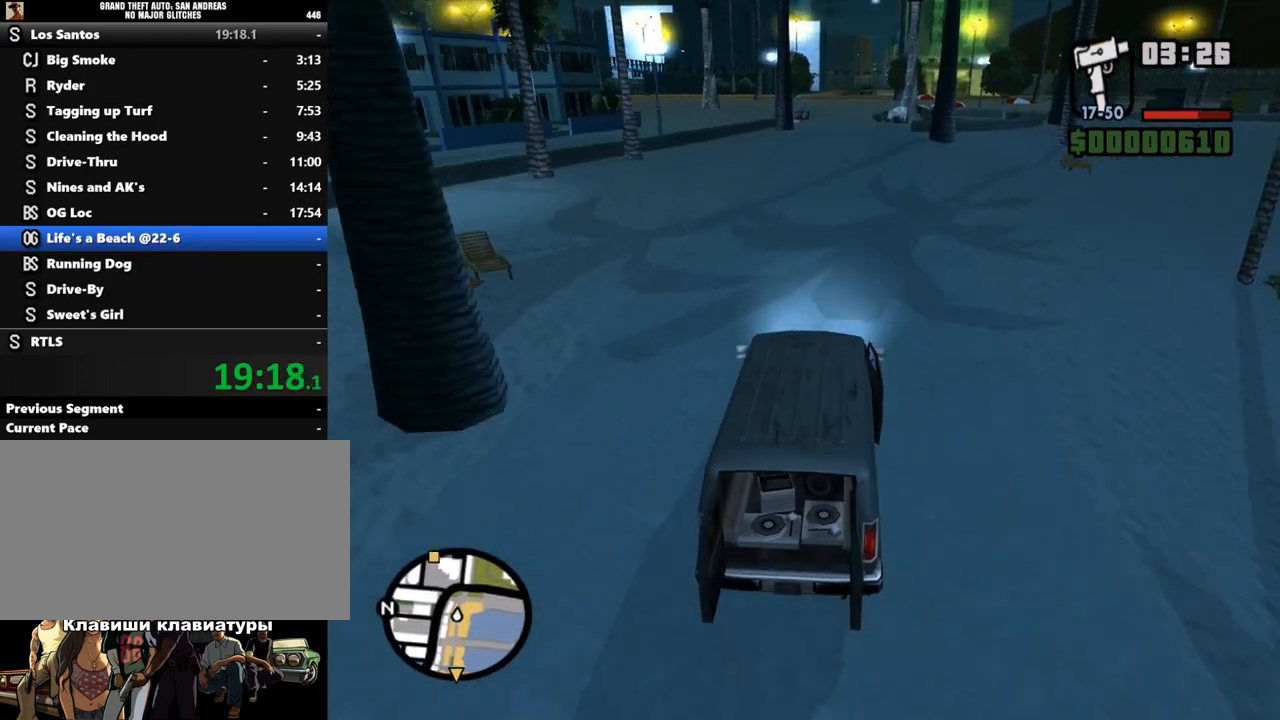
{"keys": ["w"], "mouse": [], "events": []}
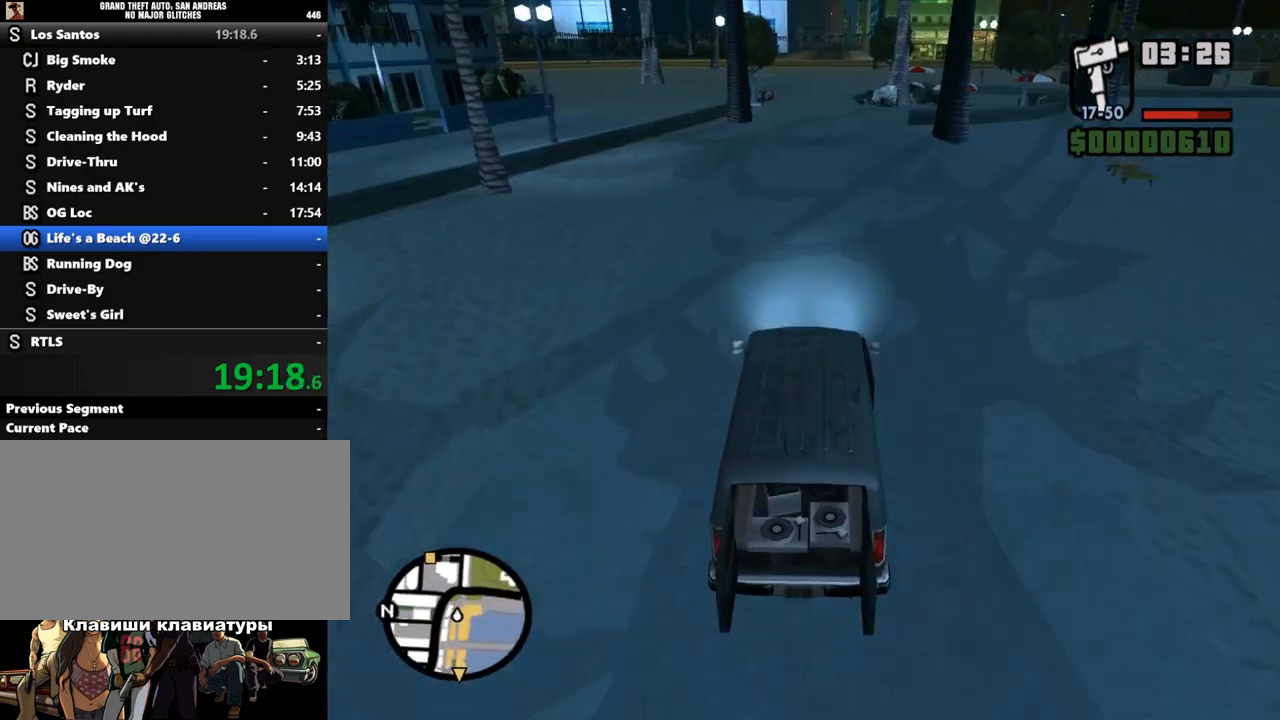
{"keys": ["w"], "mouse": [], "events": []}
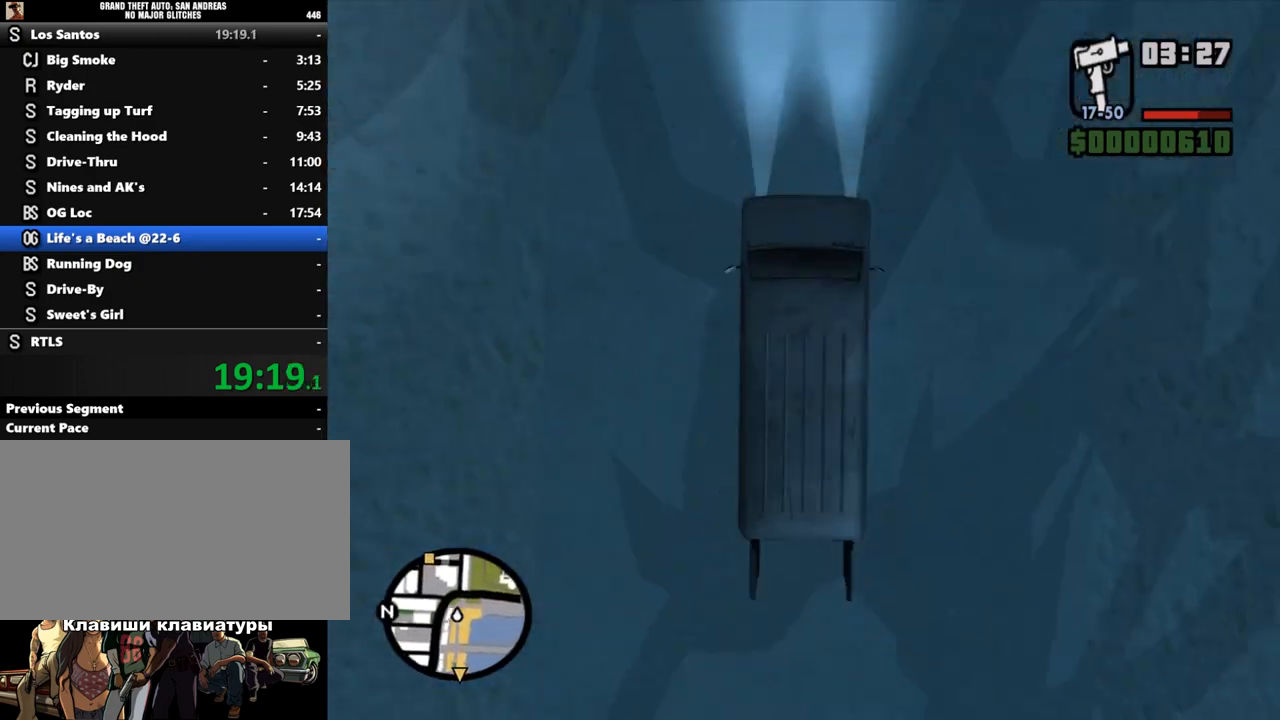
{"keys": ["w"], "mouse": [], "events": []}
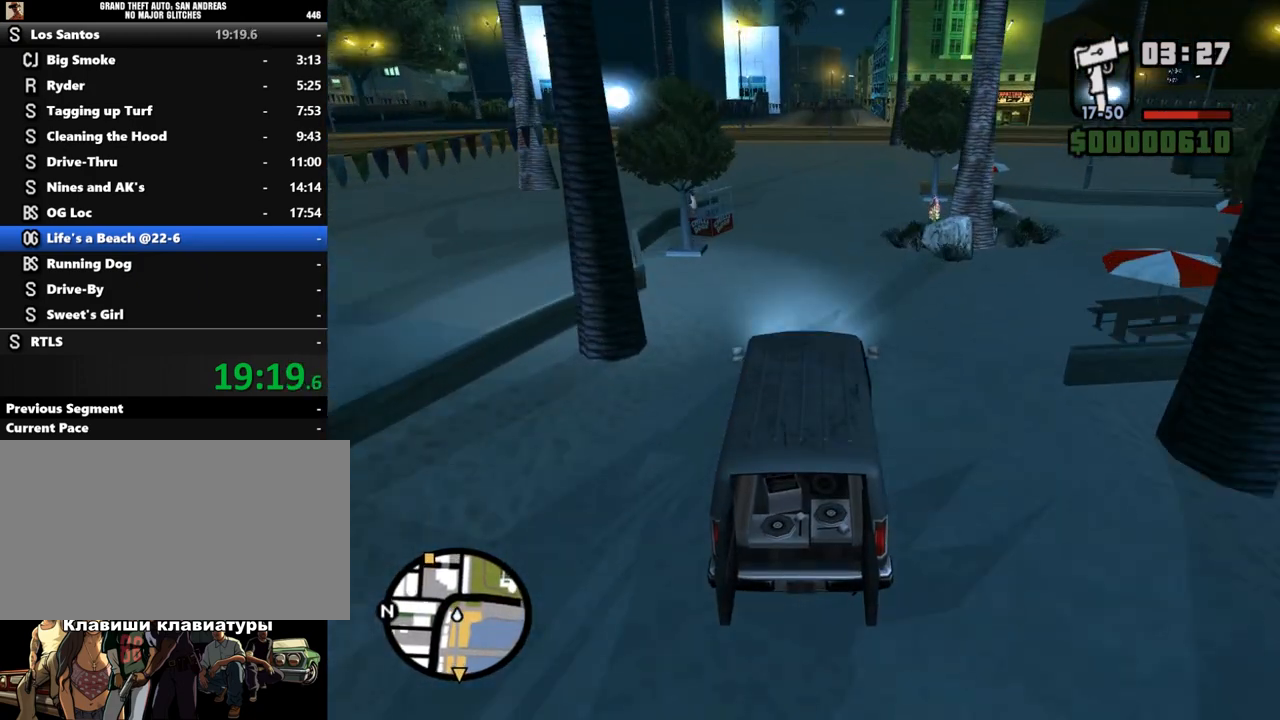
{"keys": ["w"], "mouse": [], "events": []}
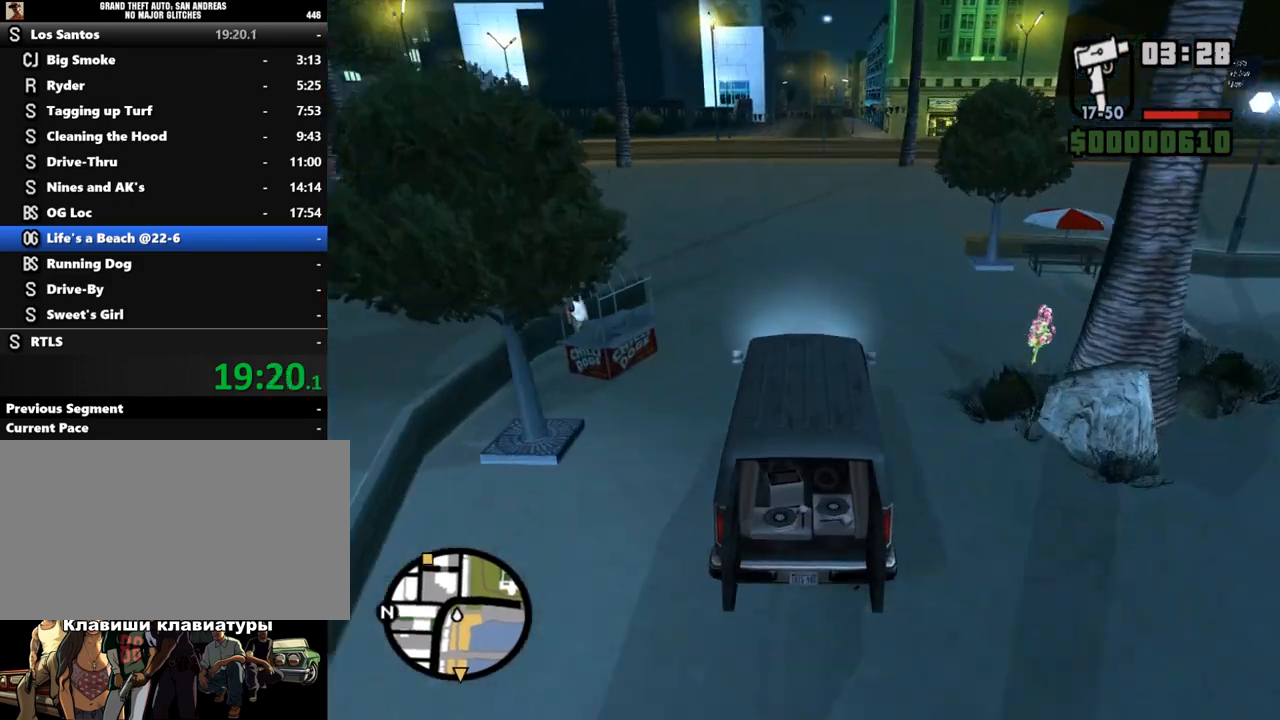
{"keys": ["w"], "mouse": [], "events": []}
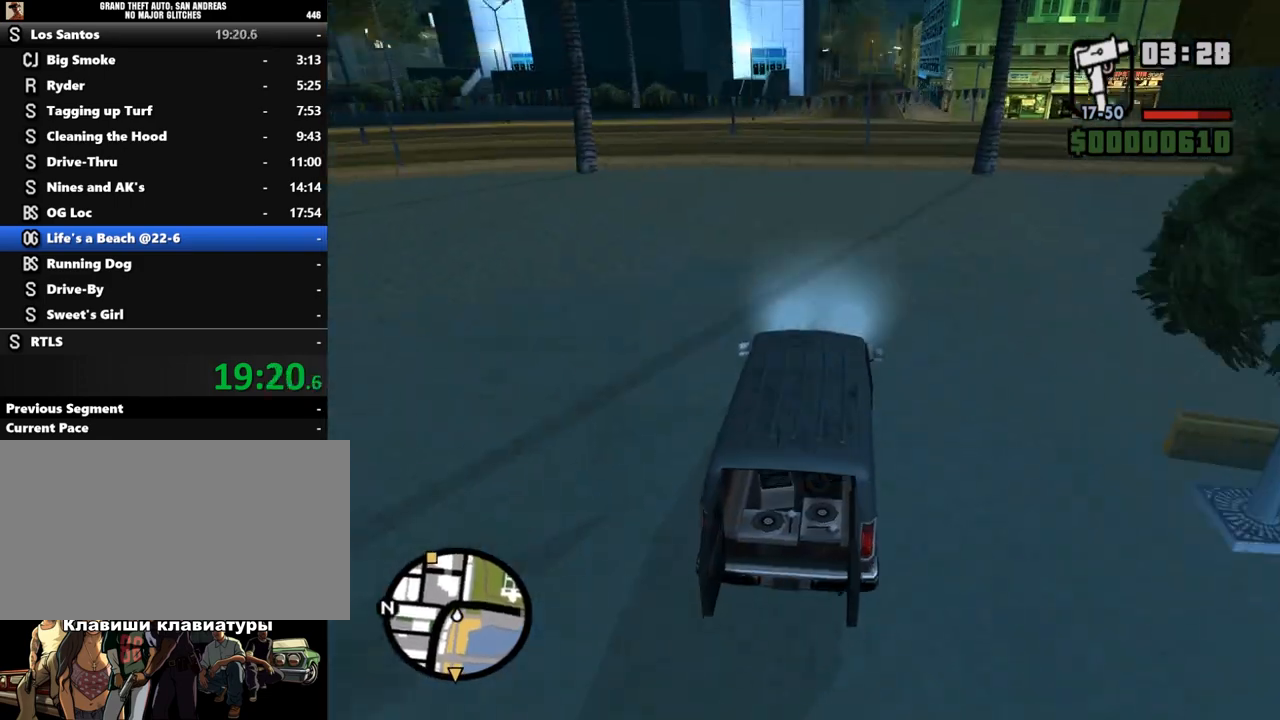
{"keys": ["w"], "mouse": [], "events": [[233, "a", "down"], [333, "a", "up"]]}
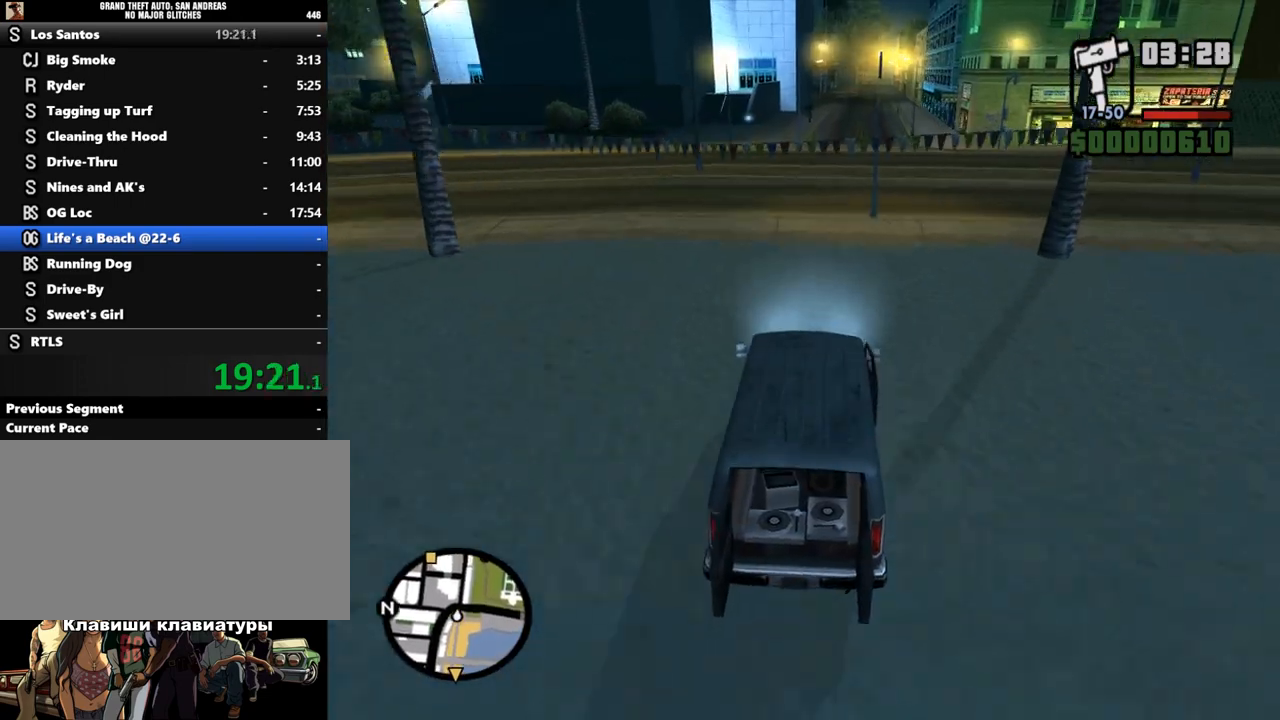
{"keys": ["w"], "mouse": [], "events": [[300, "d", "down"], [400, "d", "up"]]}
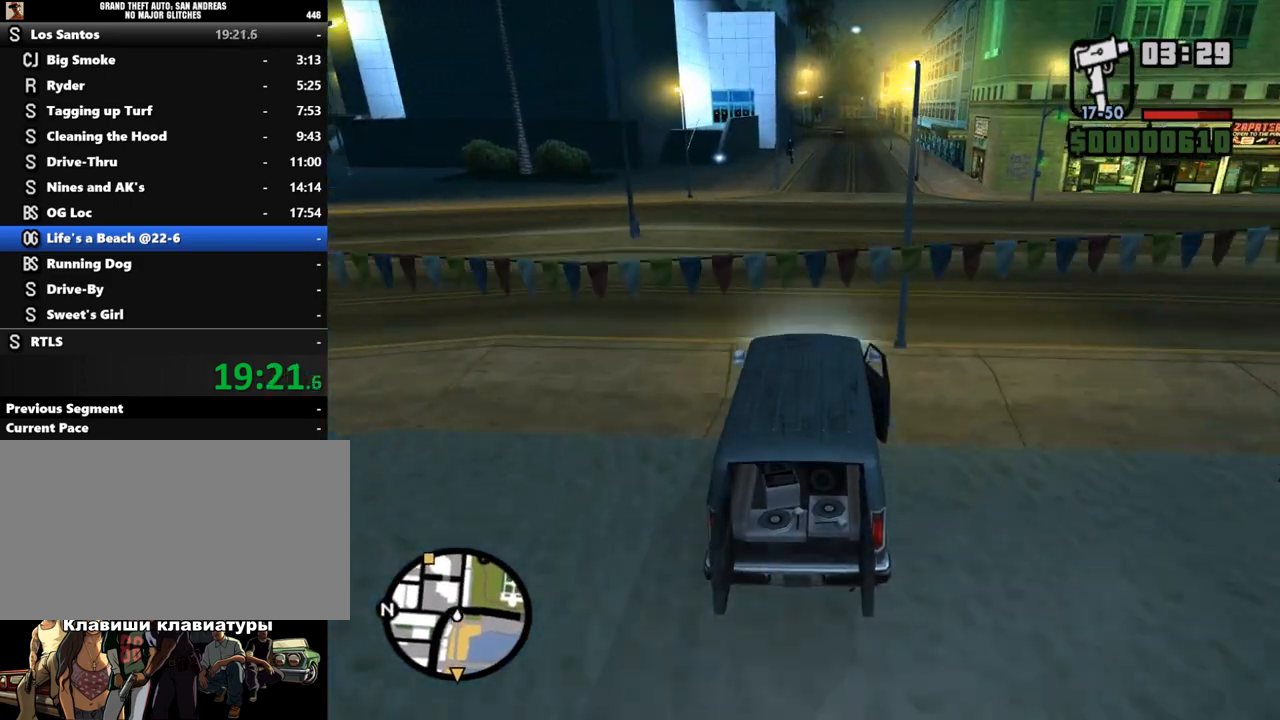
{"keys": ["w"], "mouse": [], "events": [[100, "d", "down"], [200, "d", "up"]]}
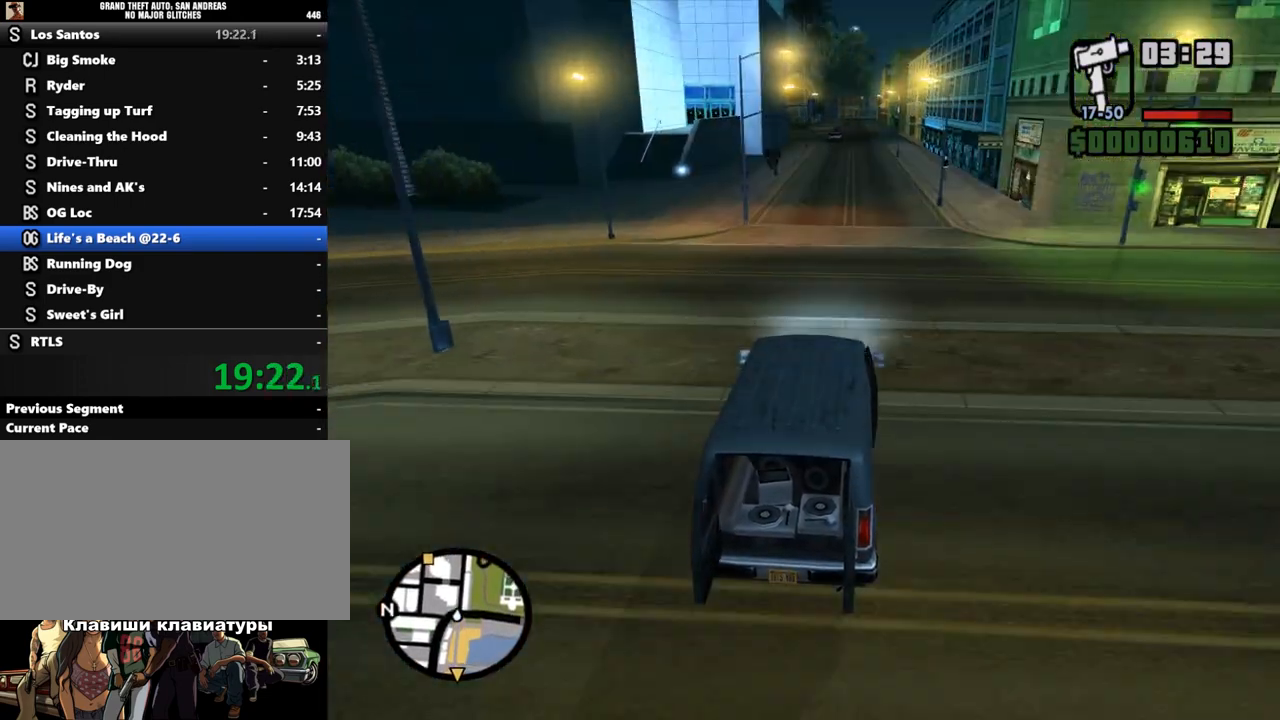
{"keys": ["d", "w"], "mouse": [], "events": [[467, "d", "down"]]}
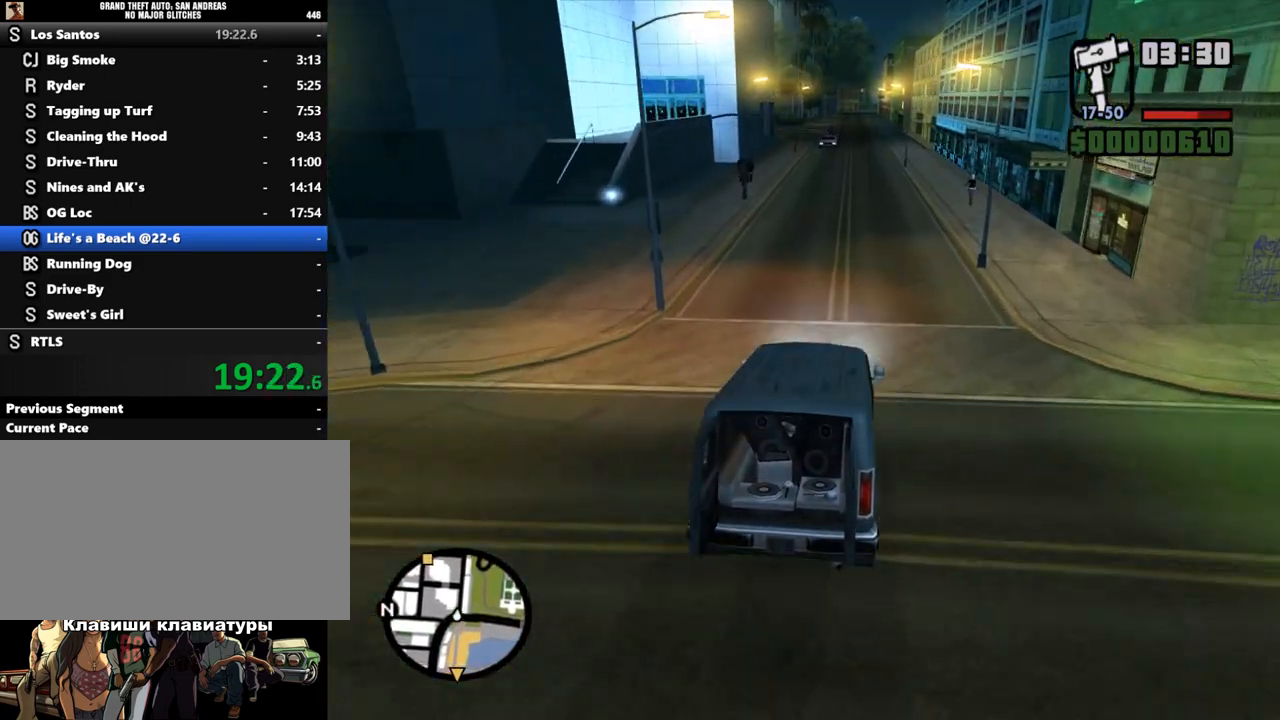
{"keys": ["w"], "mouse": [], "events": [[133, "d", "up"], [433, "a", "down"], [467, "a", "up"]]}
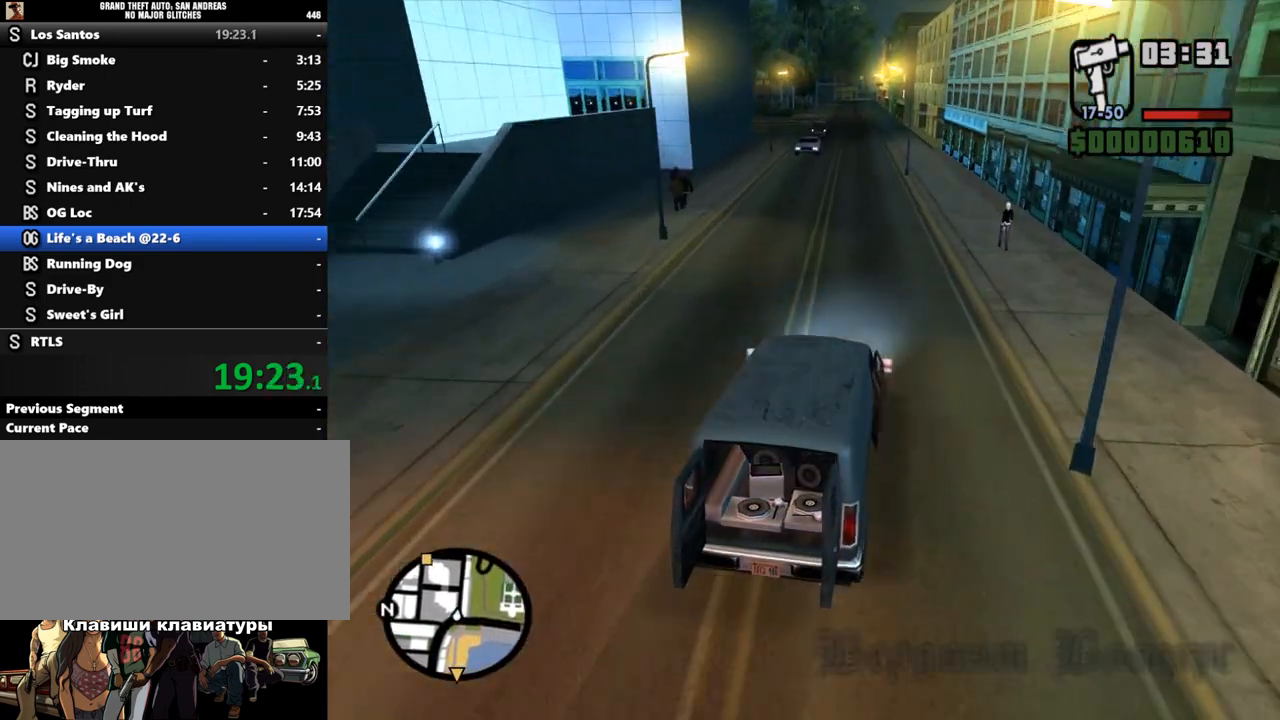
{"keys": ["w"], "mouse": [], "events": []}
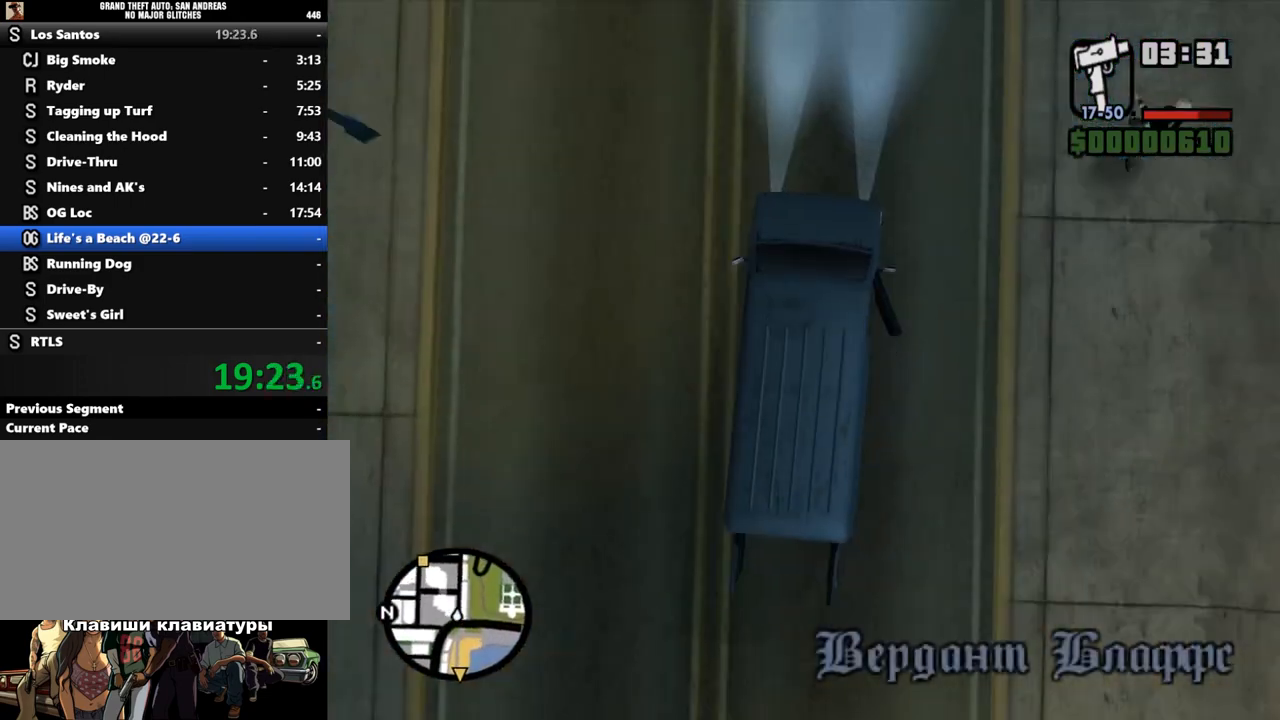
{"keys": ["a", "w"], "mouse": [], "events": [[367, "a", "down"]]}
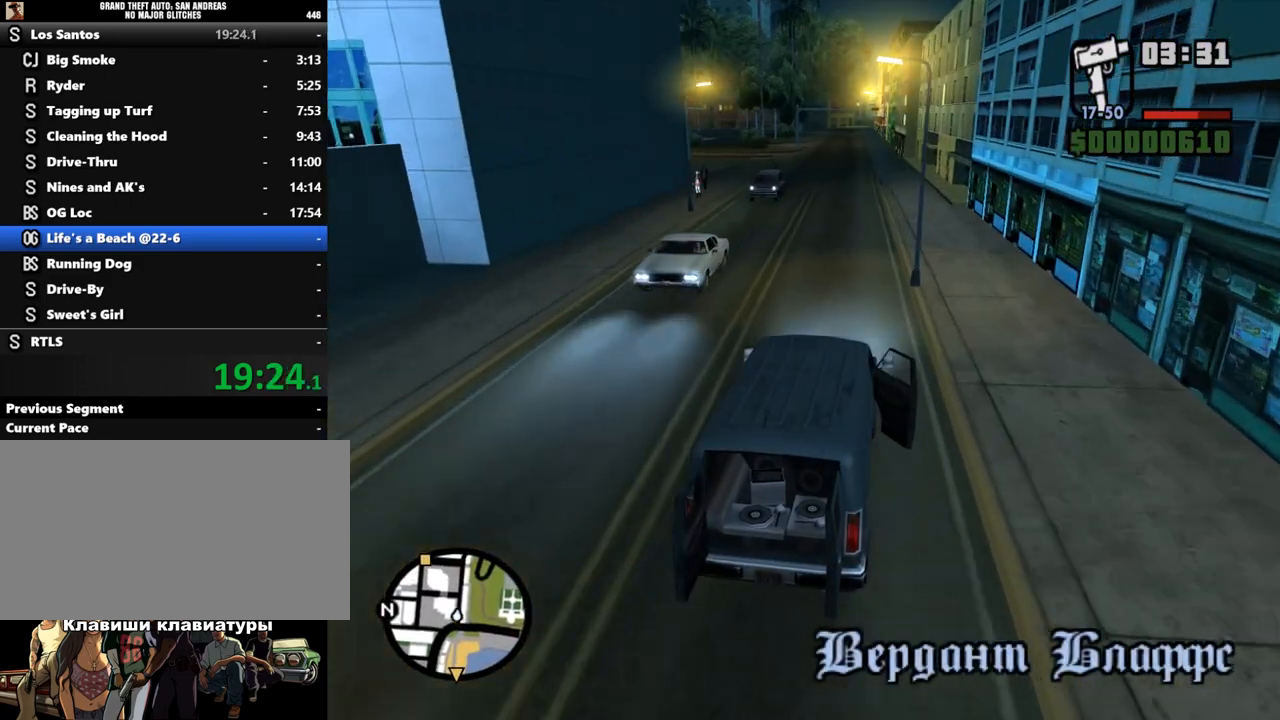
{"keys": ["w"], "mouse": [], "events": [[67, "a", "up"]]}
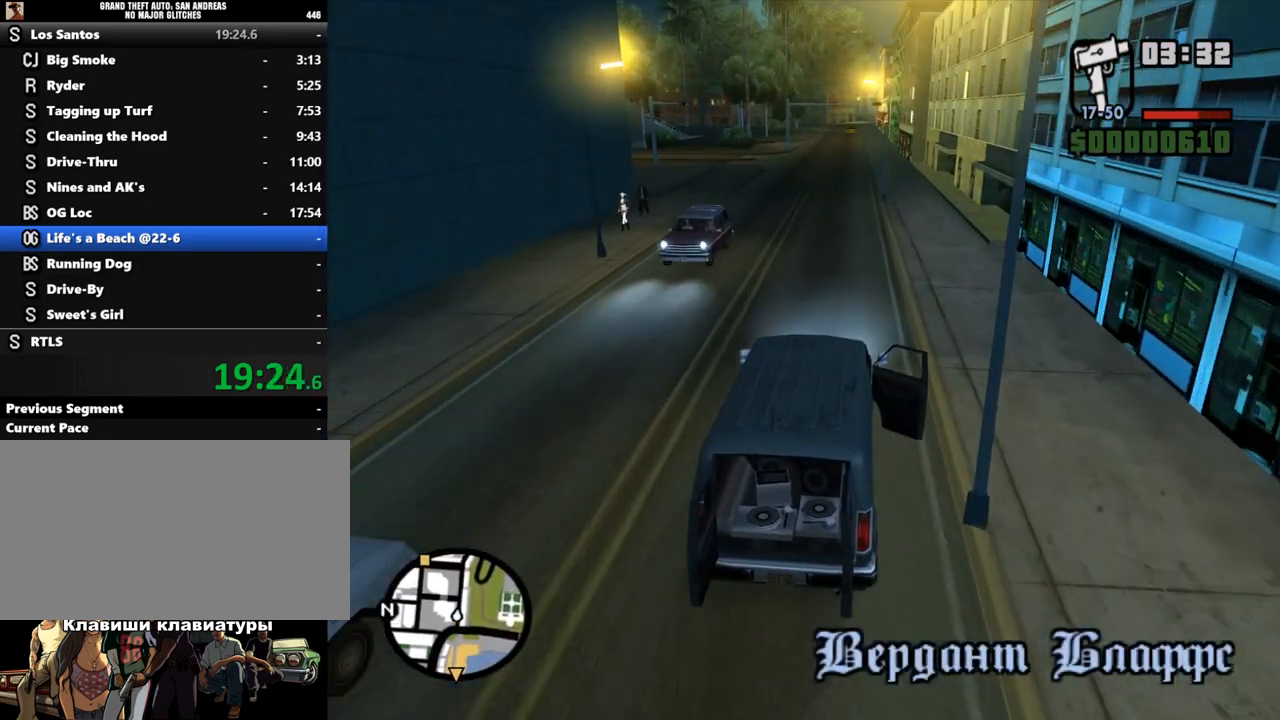
{"keys": ["w"], "mouse": [], "events": [[200, "a", "down"], [333, "a", "up"]]}
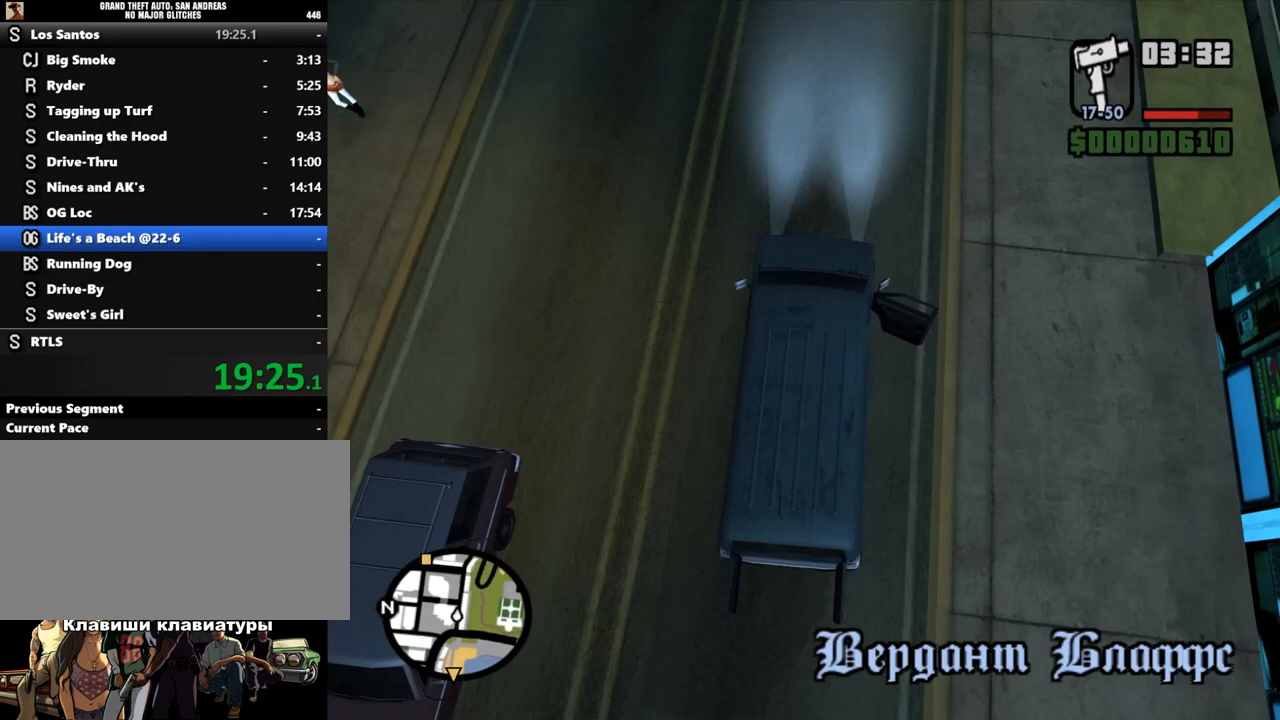
{"keys": ["a", "w"], "mouse": [], "events": [[400, "a", "down"]]}